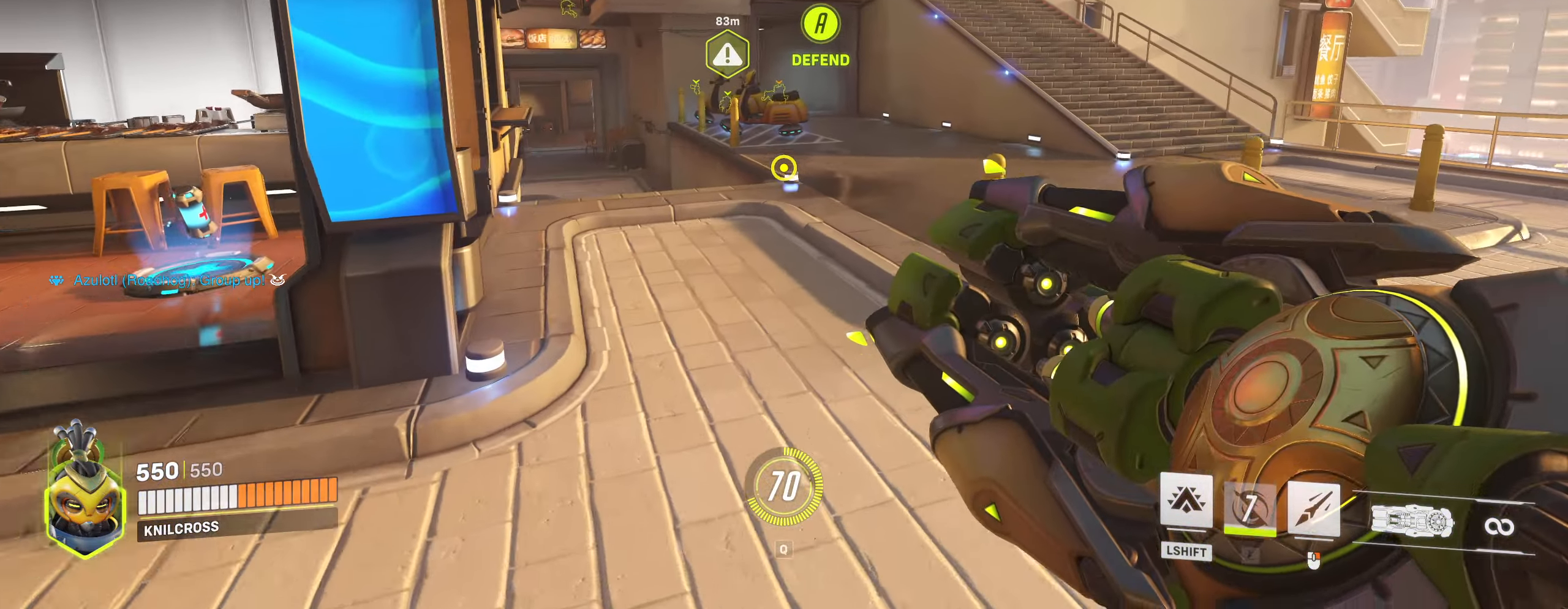
Gameplay with keyboard and mouse; each line is a JSON object with the keys and mouse buttons held at the frame after it. "events" lists presses ("down") and releases ("up") of "a", "alt", "ctrl", "d", "e", "f", "q", "r", "s", "shift", "space", "w", "mouse_left", "mouse_wheel", "mouse_right", "mouse_mb4" and "mouse_mb5" between this image and that frame as [ms after this image, input, new state], when the widget could be followed in between. "mouse_left", "mouse_wheel", "mouse_right", "mouse_mb4", "mouse_mb5" = the "left", "wheel", "right", "mb4", "mb5" buttons of the "mouse" list. No other keys are recorded. "wheel" means that the mouse wheel is clicked or scrolled. Mouse movement is not recorded.
{"keys": ["w"], "mouse": [], "events": []}
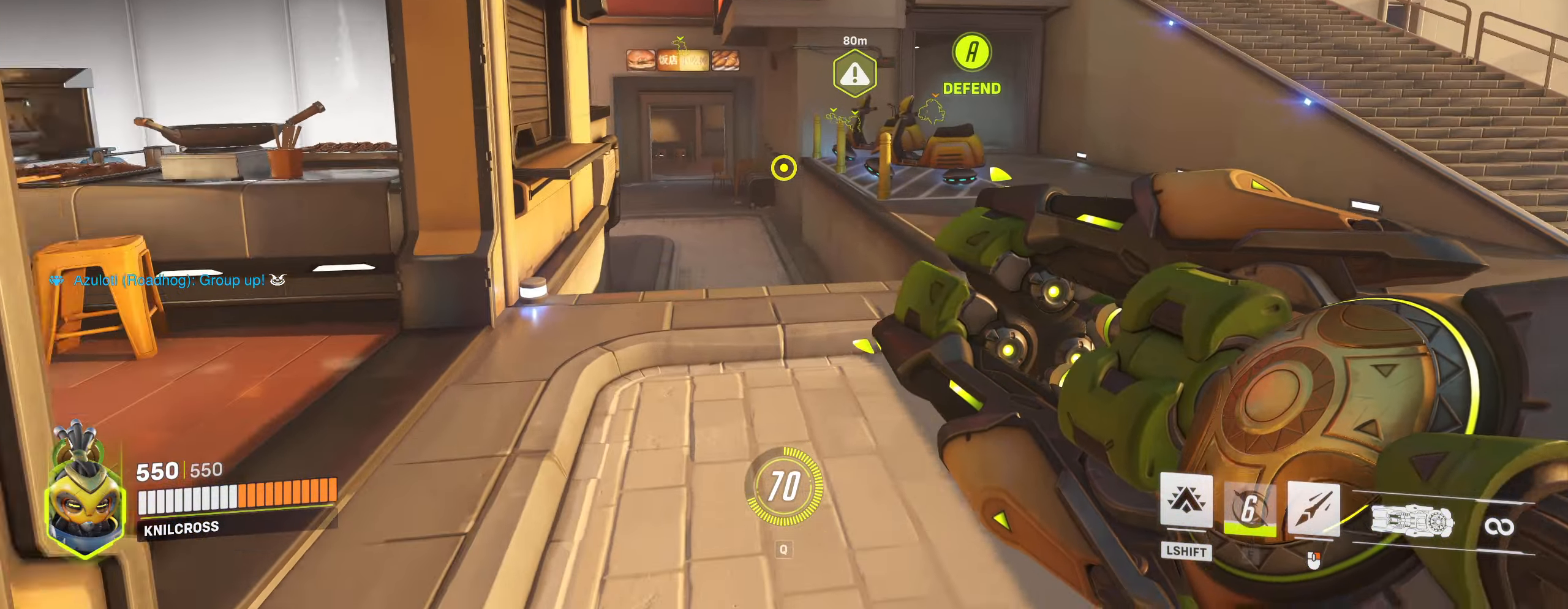
{"keys": ["w"], "mouse": [], "events": []}
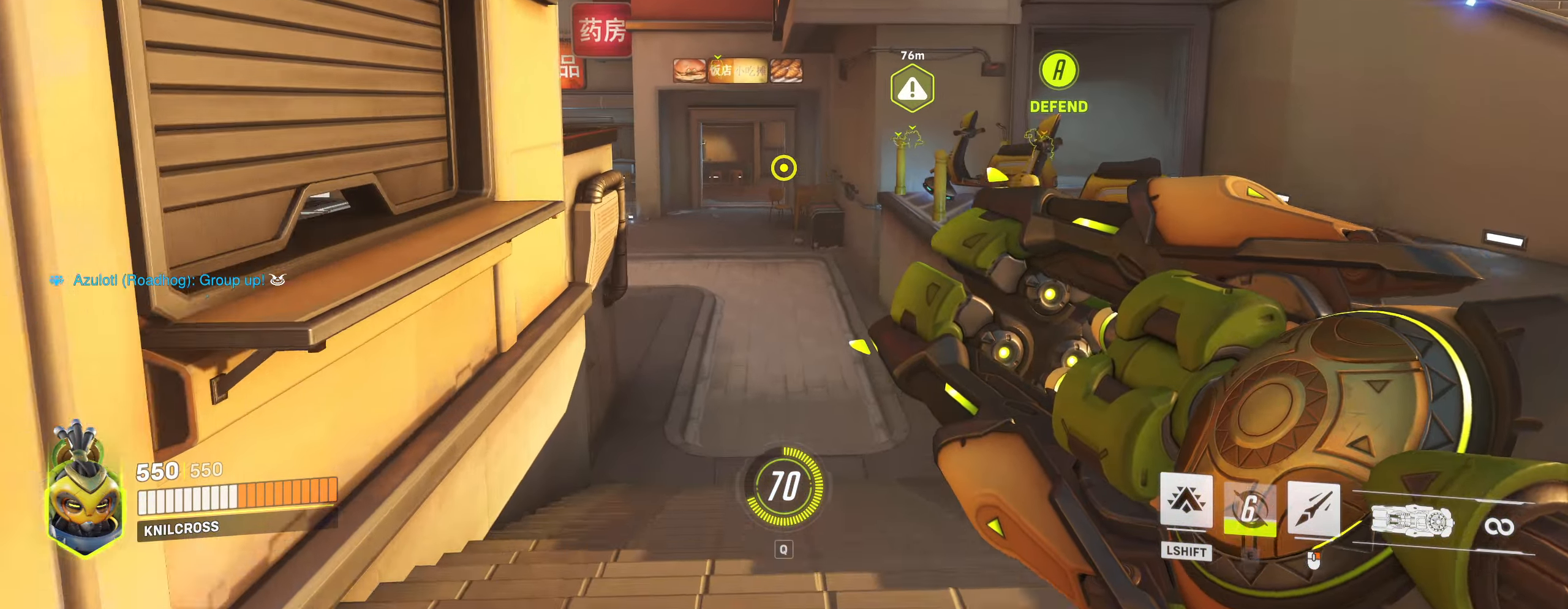
{"keys": ["space", "w"], "mouse": [], "events": [[483, "space", "down"]]}
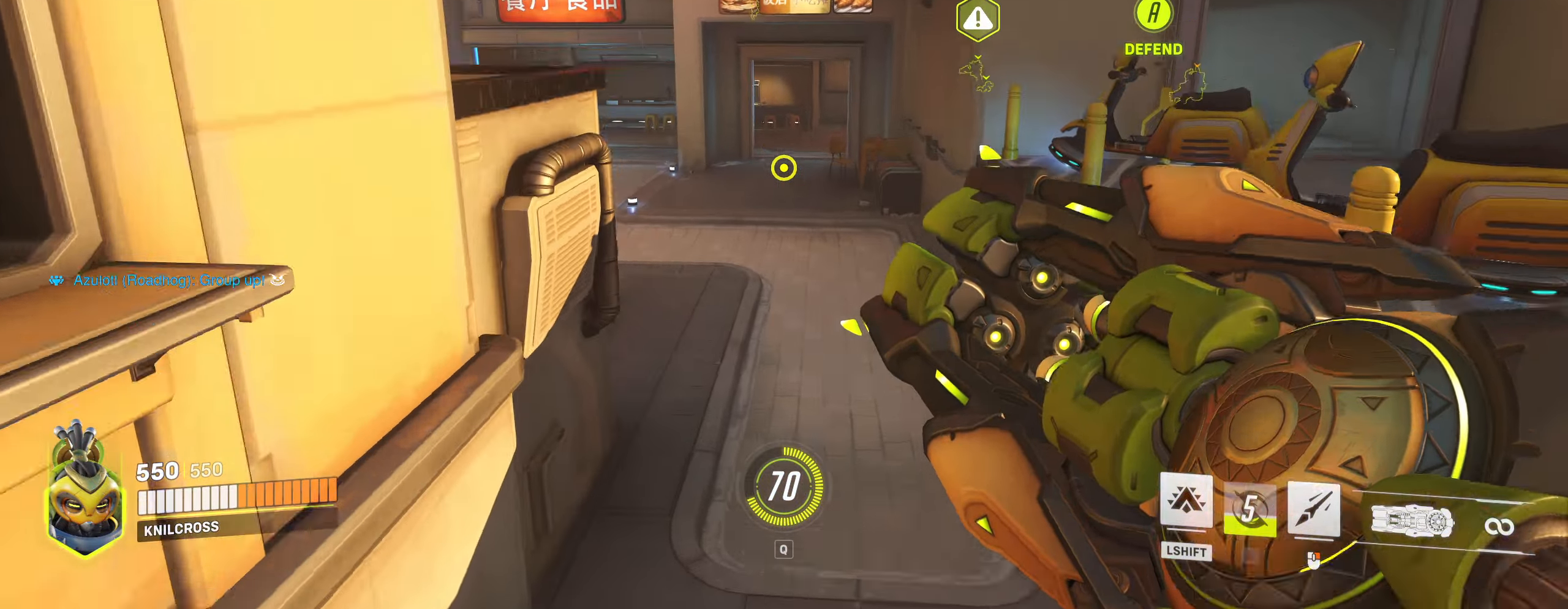
{"keys": ["w"], "mouse": []}
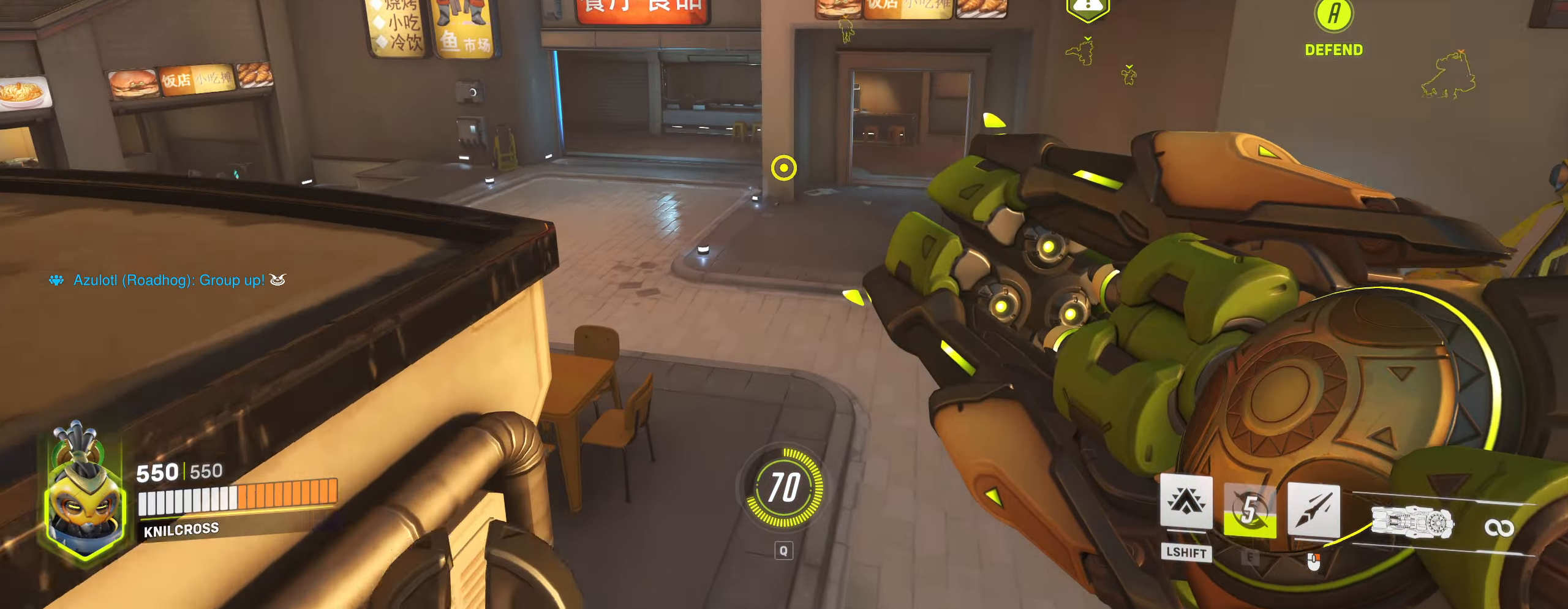
{"keys": ["w"], "mouse": [], "events": []}
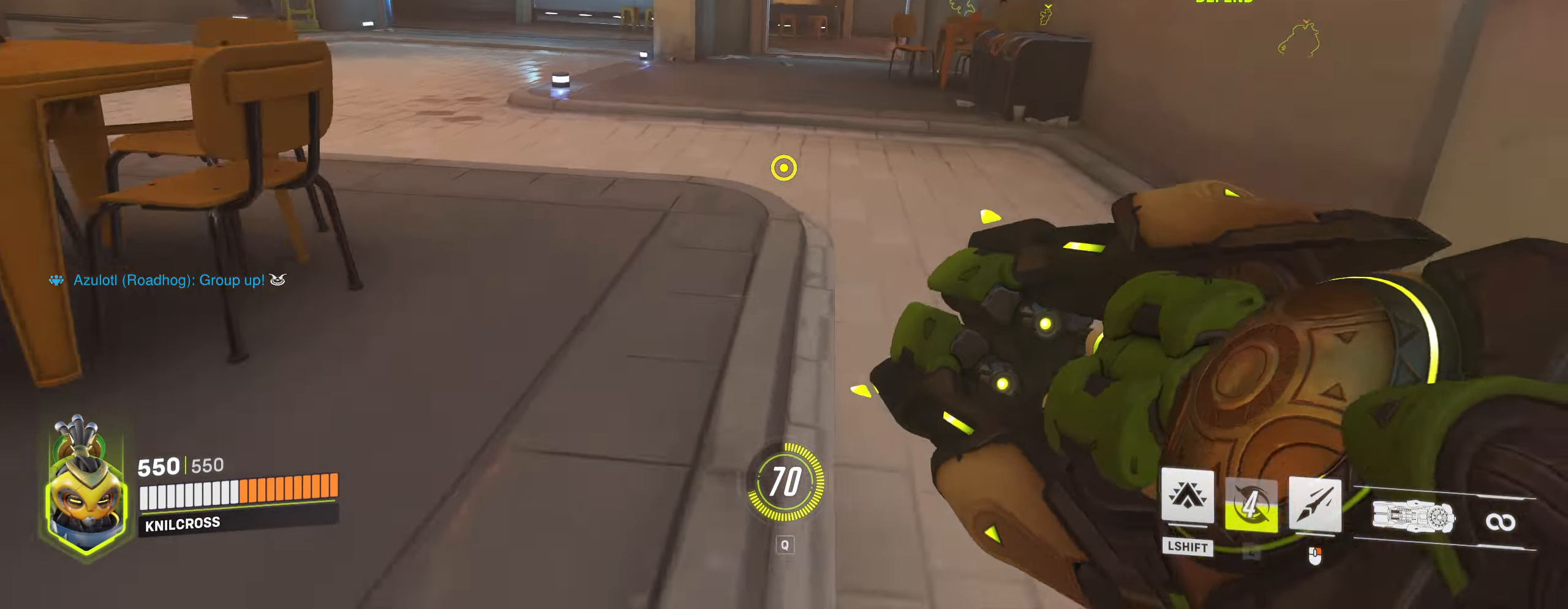
{"keys": ["w"], "mouse": [], "events": [[67, "space", "down"], [184, "space", "up"]]}
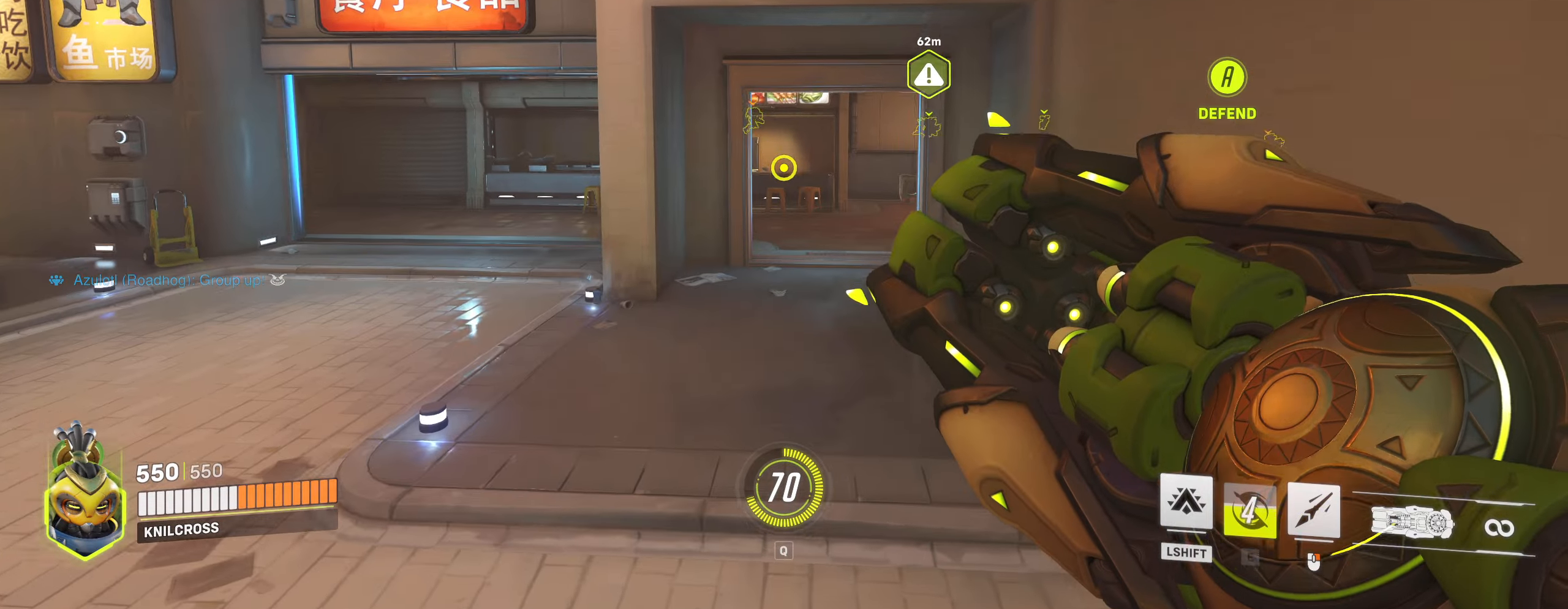
{"keys": ["w"], "mouse": [], "events": []}
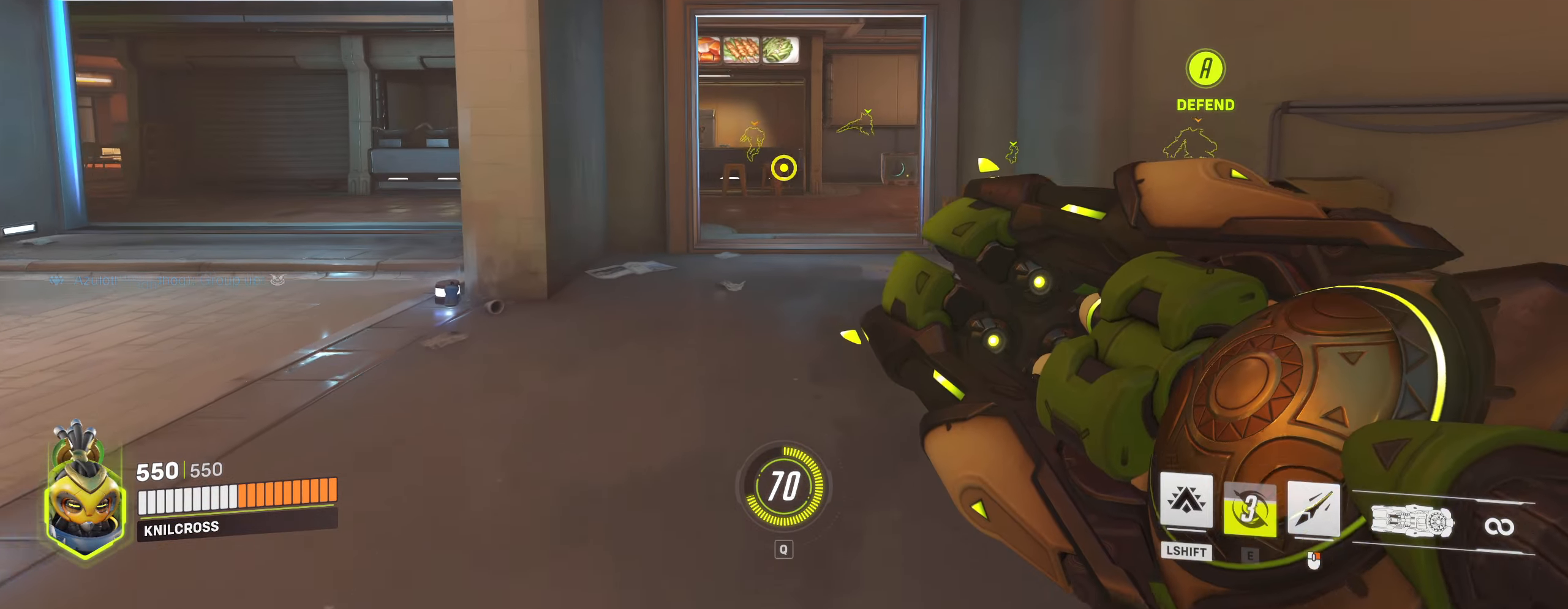
{"keys": ["w"], "mouse": [], "events": []}
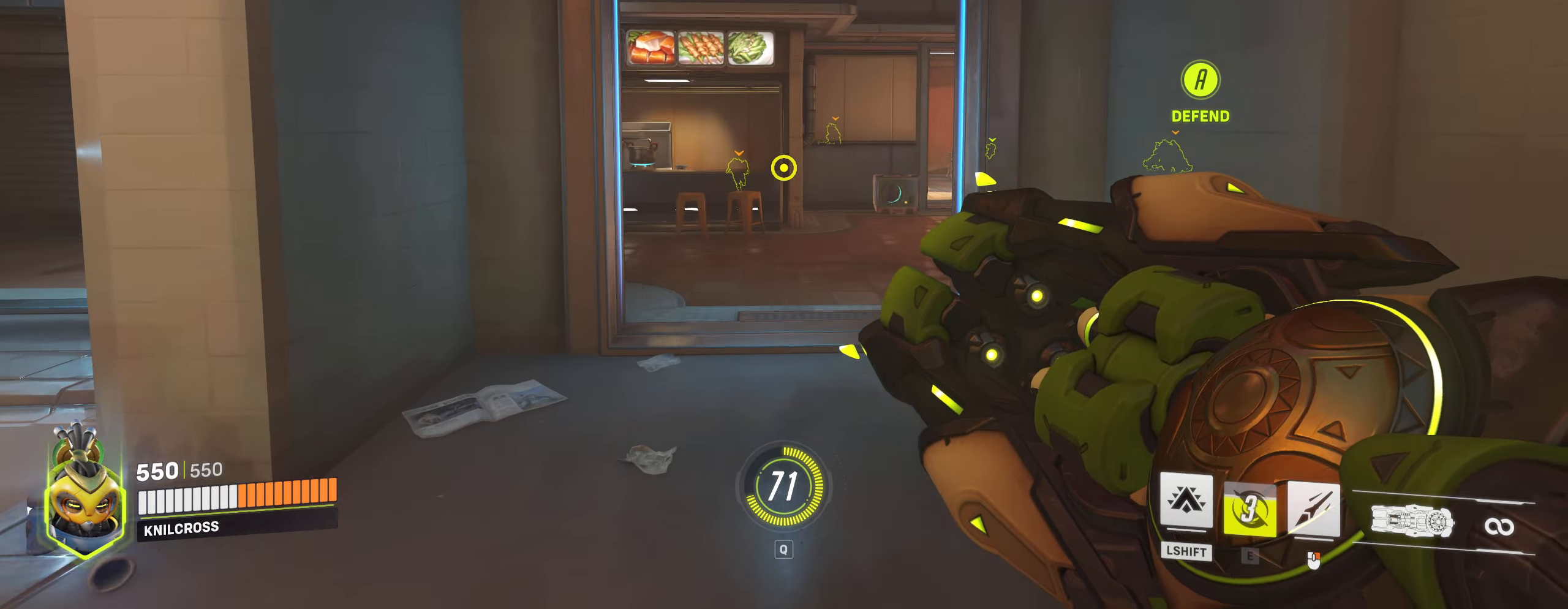
{"keys": ["w"], "mouse": [], "events": []}
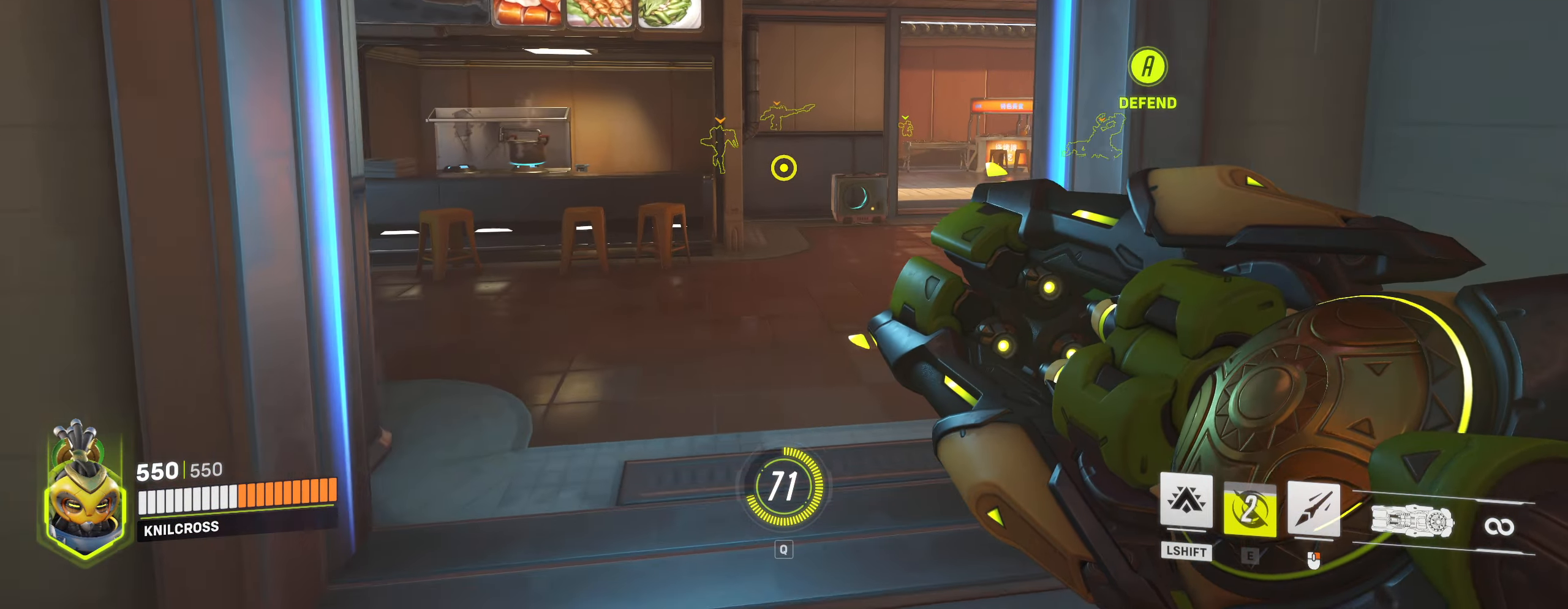
{"keys": ["w"], "mouse": [], "events": []}
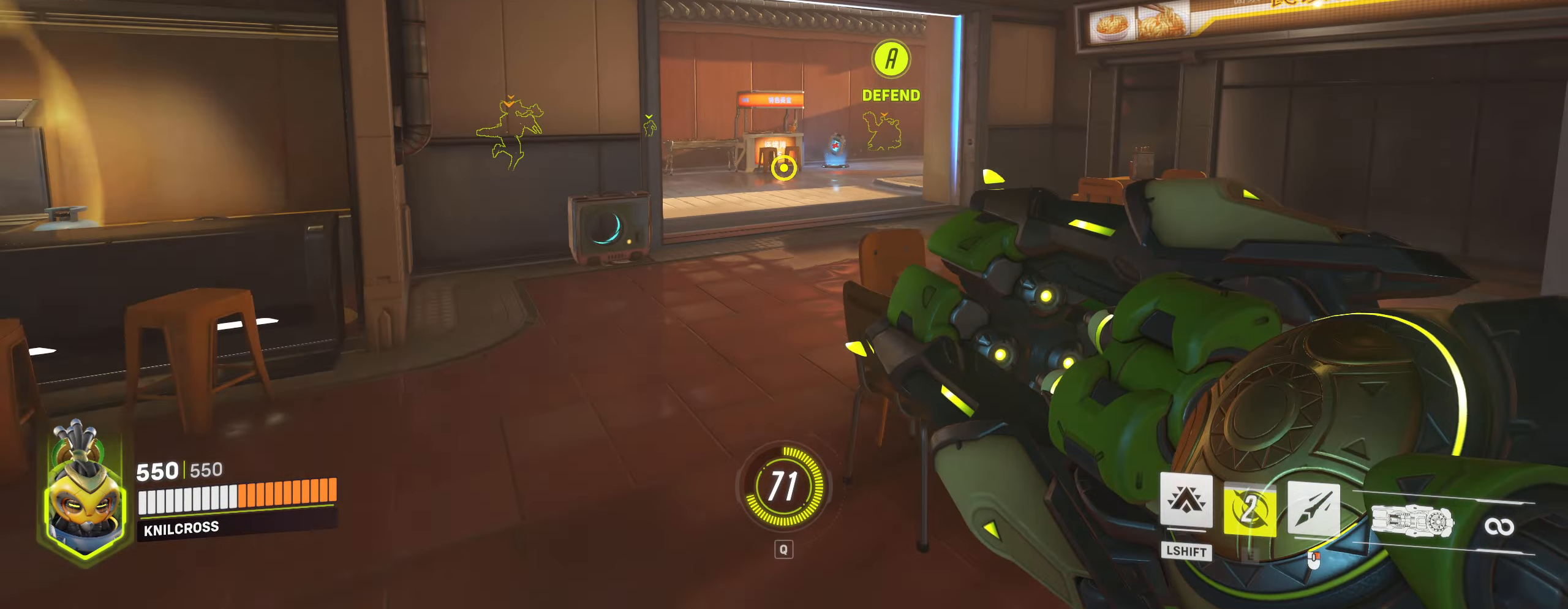
{"keys": ["space", "w"], "mouse": [], "events": [[500, "space", "down"]]}
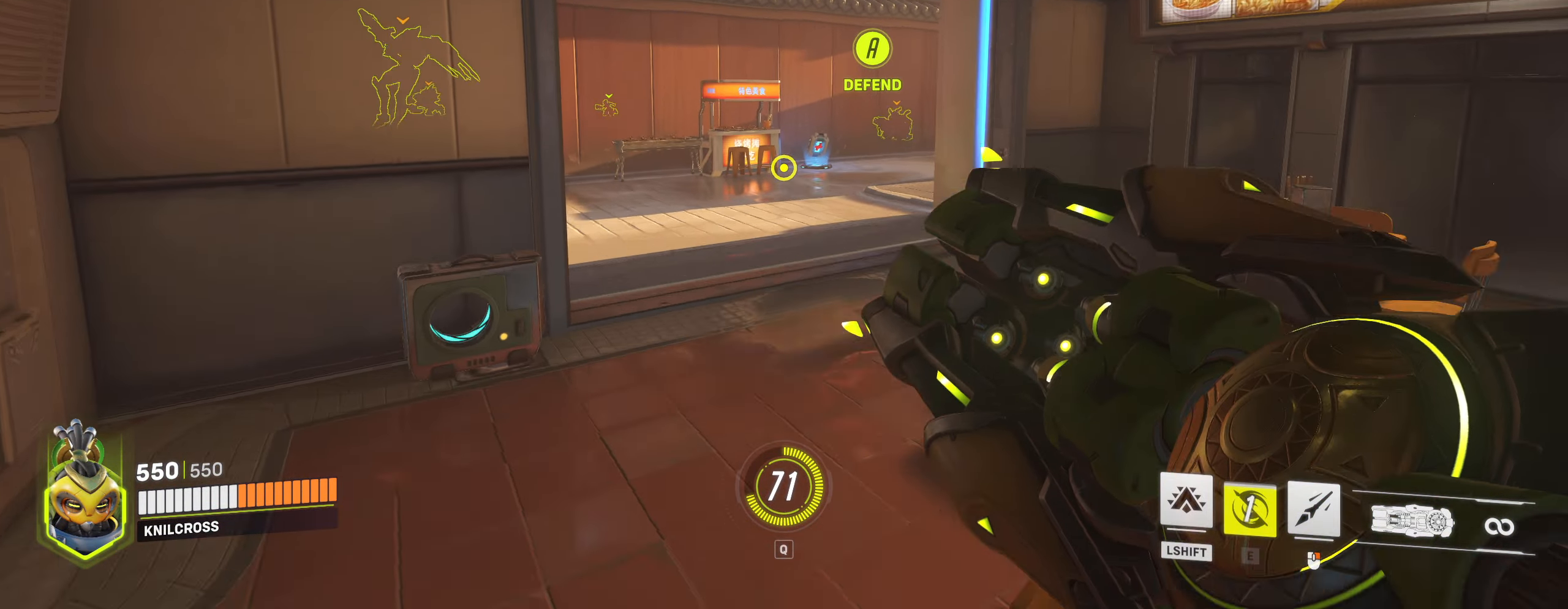
{"keys": ["d", "w"], "mouse": [], "events": [[84, "space", "up"], [317, "d", "down"]]}
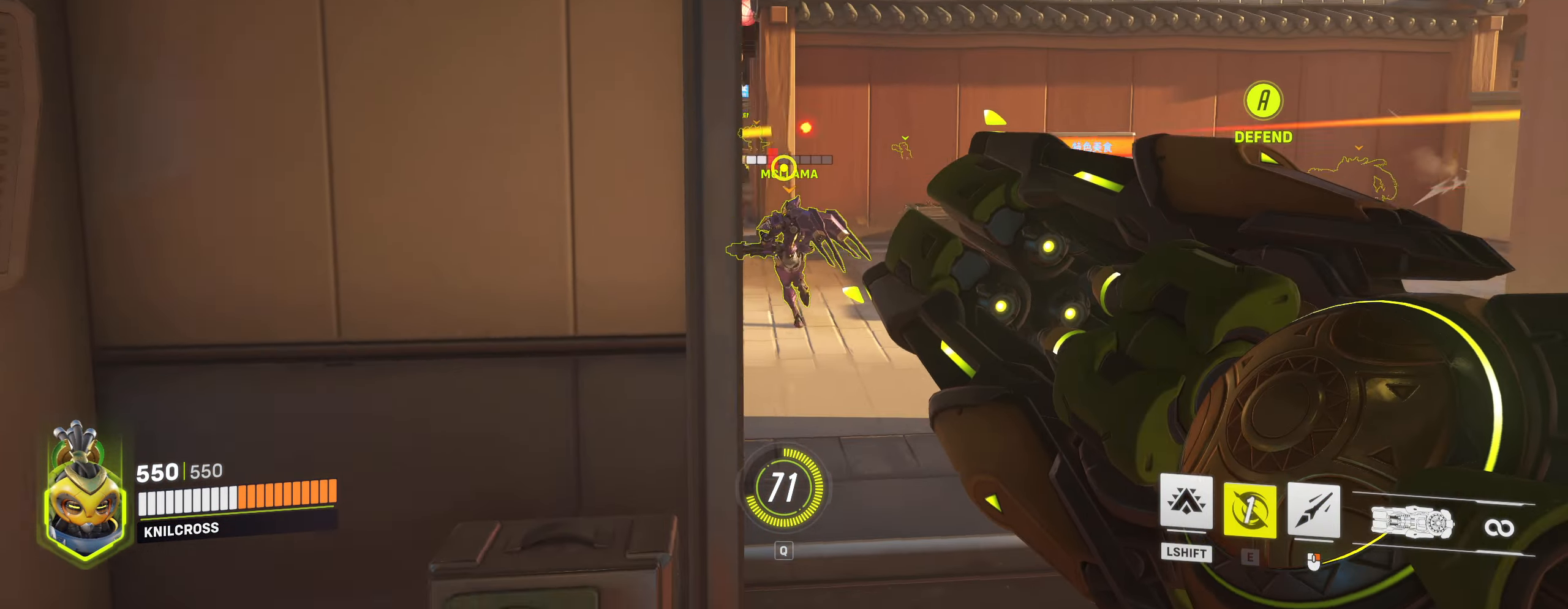
{"keys": ["d", "w"], "mouse": ["left"], "events": [[467, "mouse_left", "down"]]}
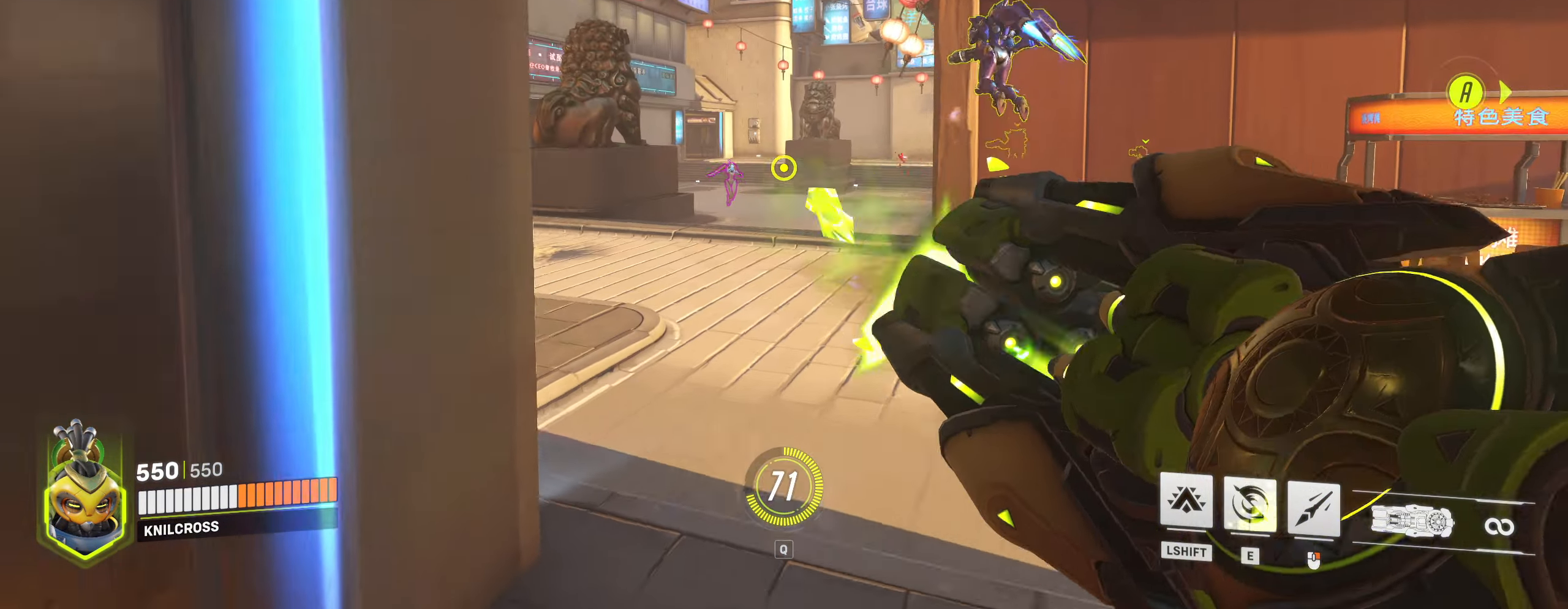
{"keys": ["d", "w"], "mouse": ["left"], "events": []}
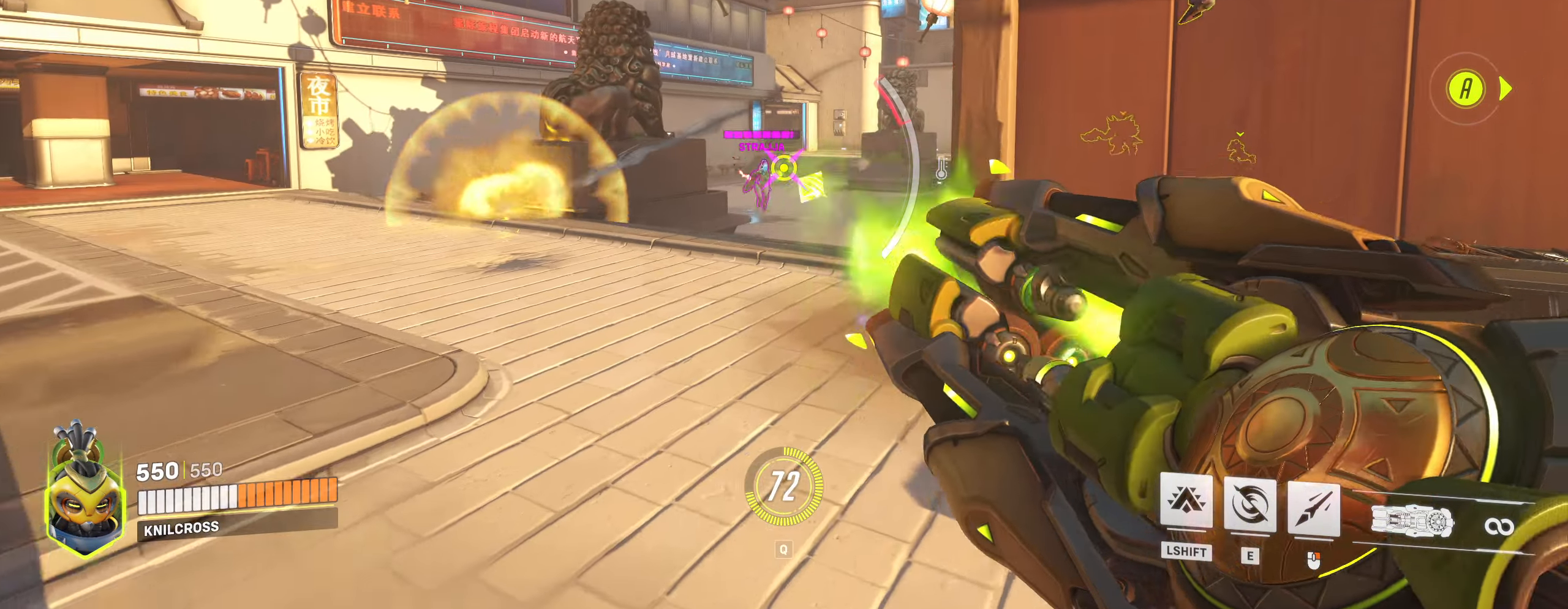
{"keys": ["a", "w"], "mouse": ["left"], "events": [[150, "d", "up"], [384, "a", "down"]]}
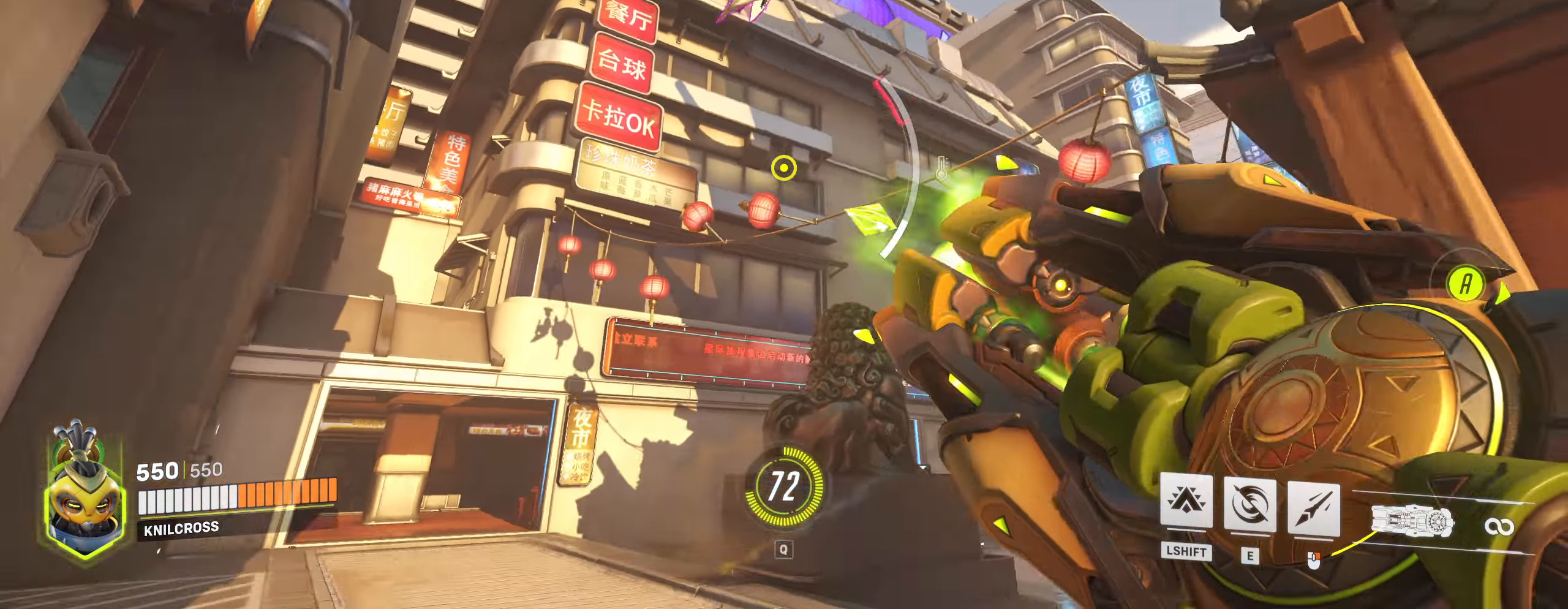
{"keys": ["d", "w"], "mouse": ["left"], "events": [[216, "a", "up"], [500, "d", "down"]]}
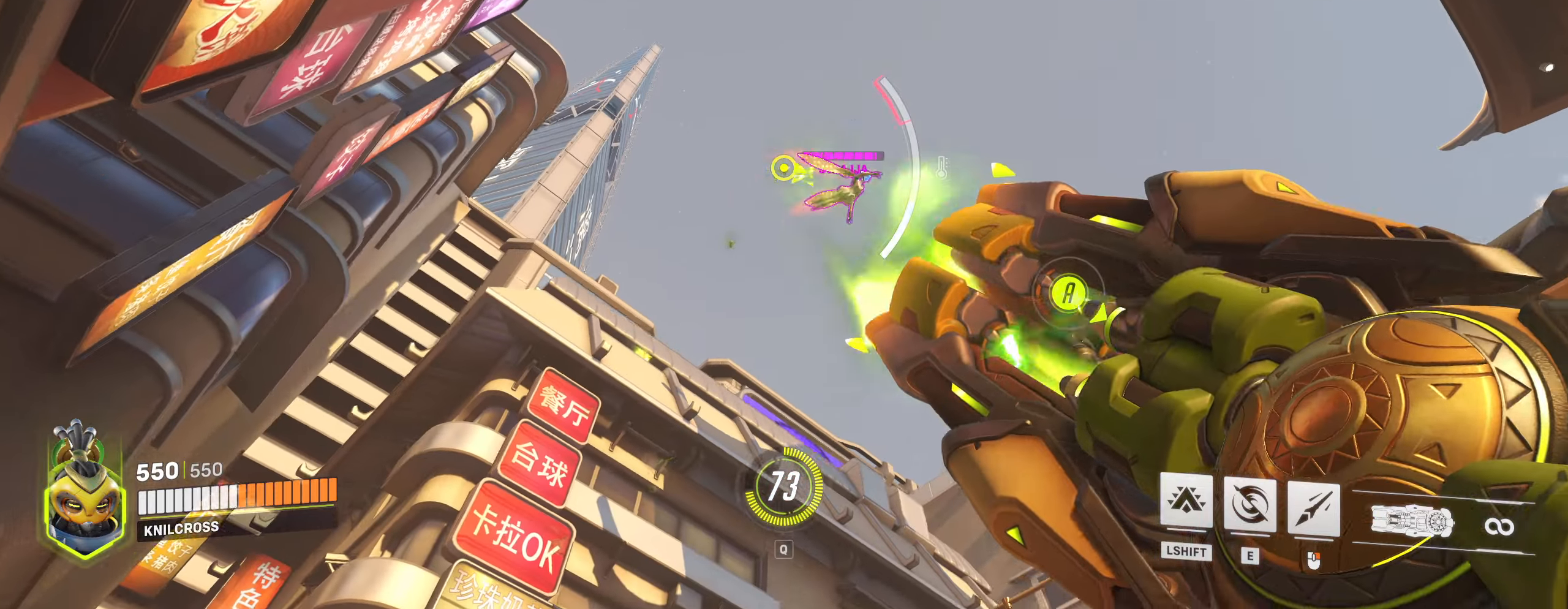
{"keys": ["d"], "mouse": ["left"], "events": [[66, "w", "up"]]}
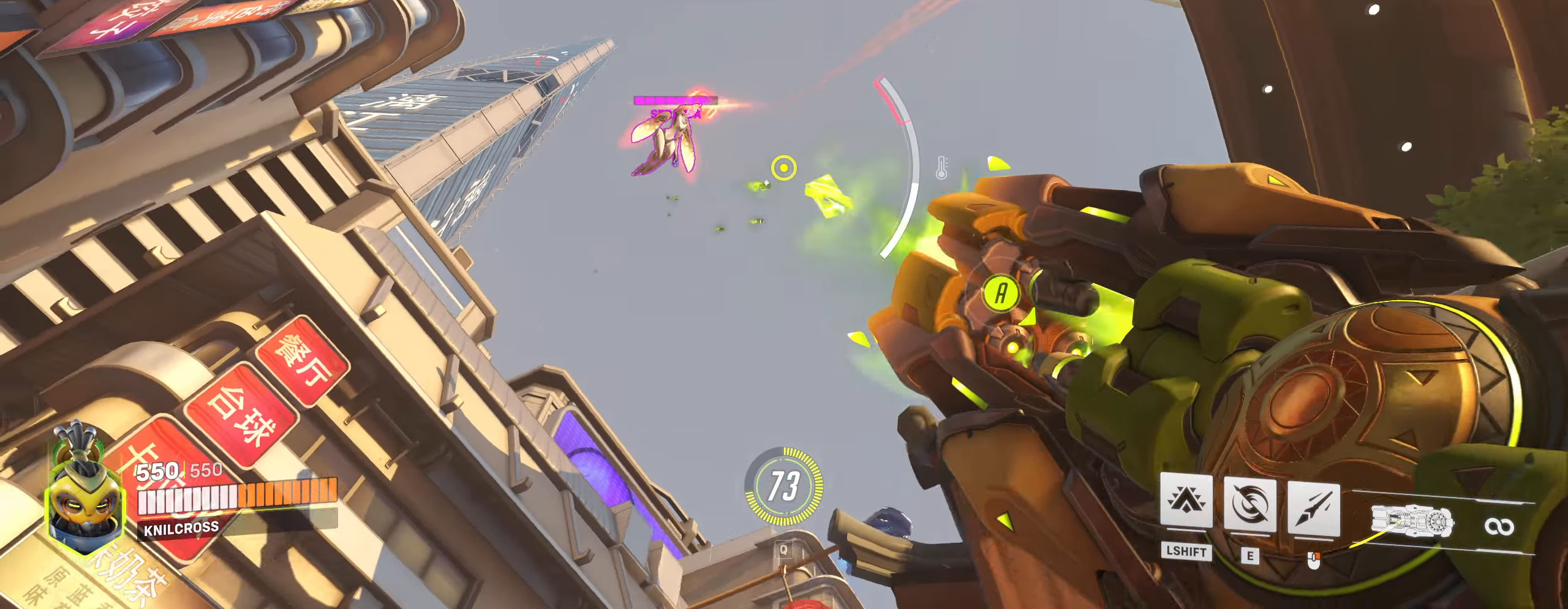
{"keys": ["s"], "mouse": ["left"], "events": [[50, "s", "down"], [300, "d", "up"]]}
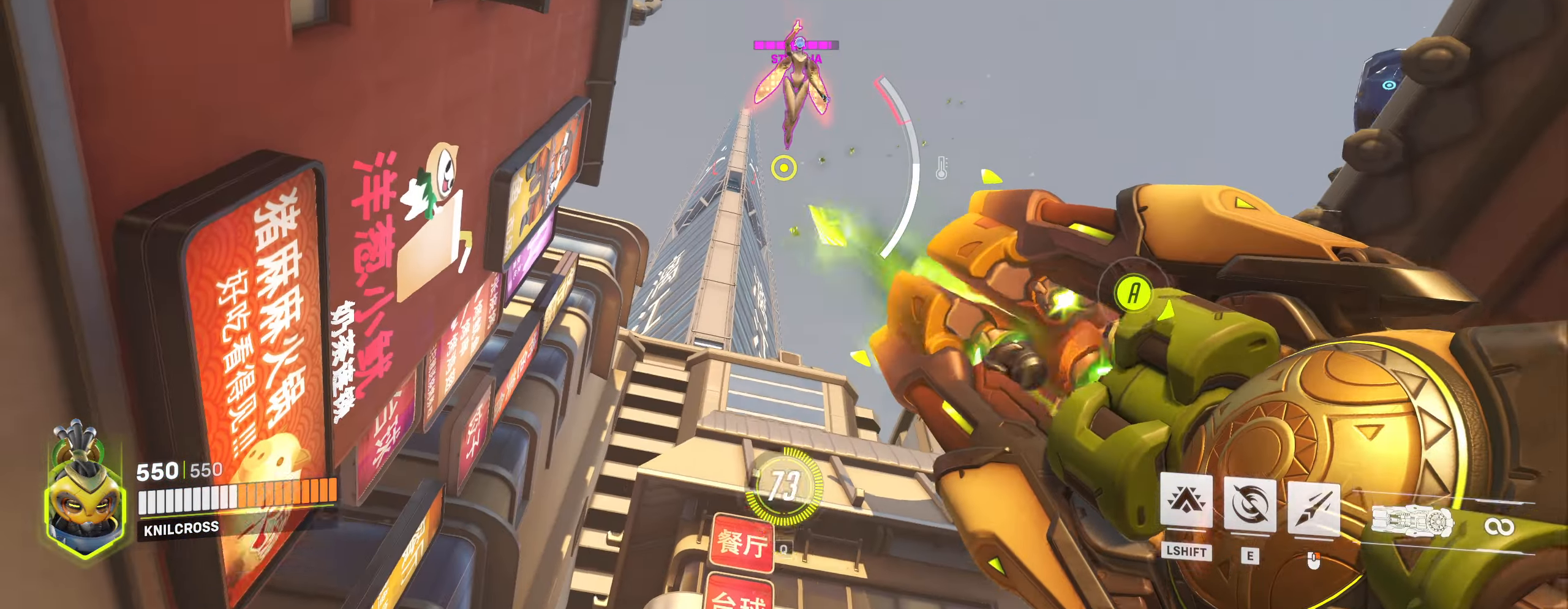
{"keys": ["d", "s"], "mouse": ["left"], "events": [[166, "d", "down"]]}
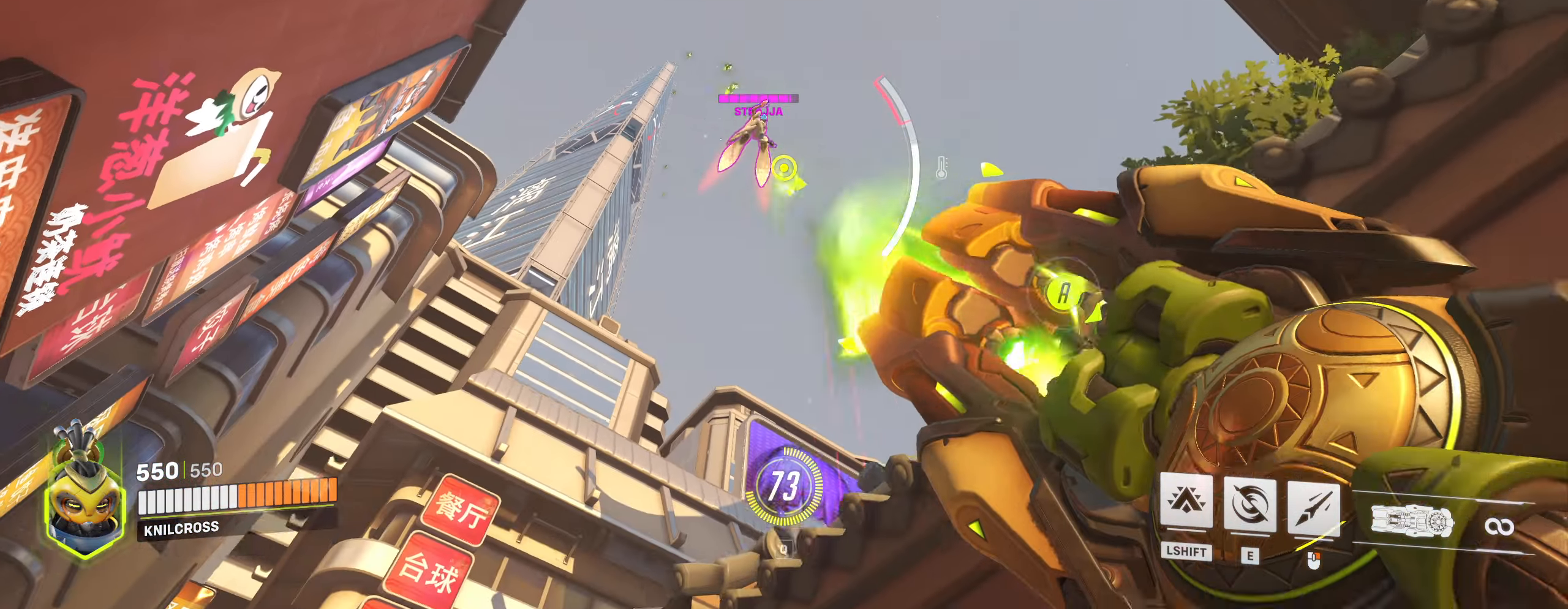
{"keys": [], "mouse": ["left"], "events": [[350, "d", "up"], [450, "d", "down"], [483, "d", "up"], [483, "s", "up"]]}
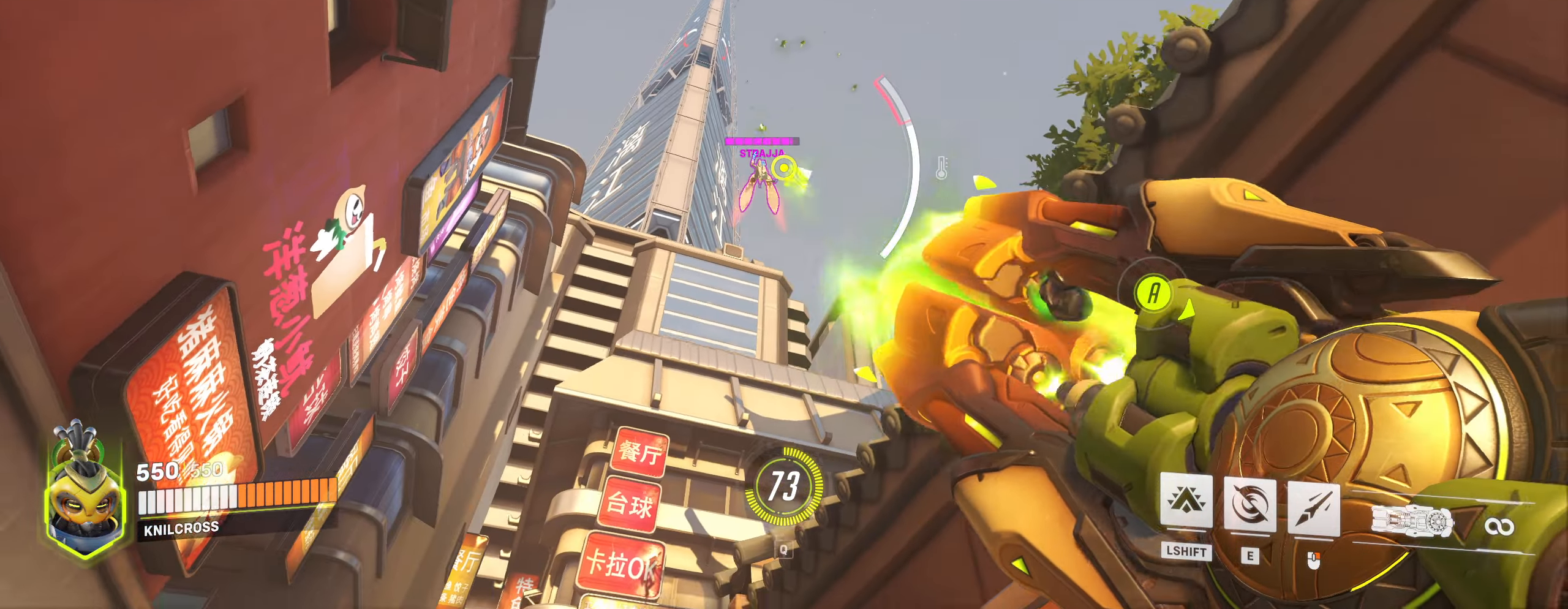
{"keys": ["w"], "mouse": ["left"], "events": [[66, "w", "down"], [116, "a", "down"], [183, "mouse_right", "down"], [366, "mouse_right", "up"], [400, "a", "up"]]}
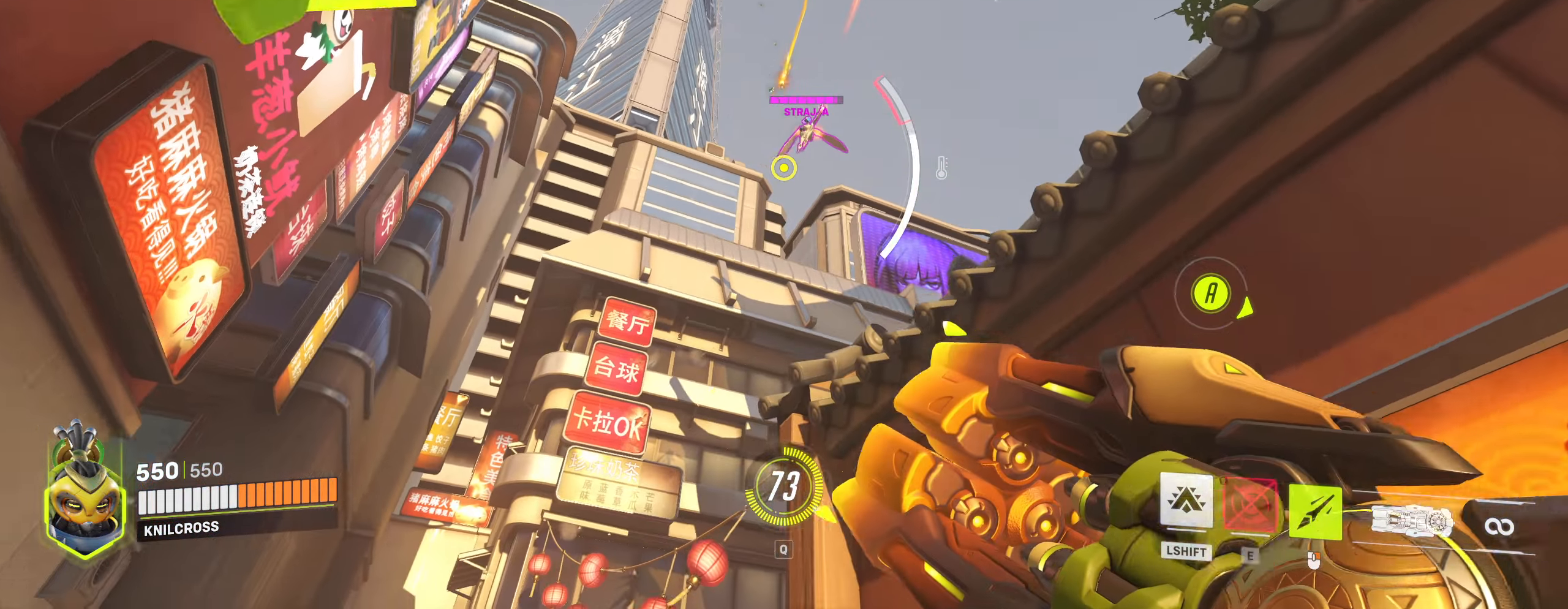
{"keys": ["a"], "mouse": ["left"], "events": [[183, "d", "down"], [183, "w", "up"], [200, "d", "up"], [216, "mouse_left", "up"], [350, "mouse_left", "down"], [366, "a", "down"]]}
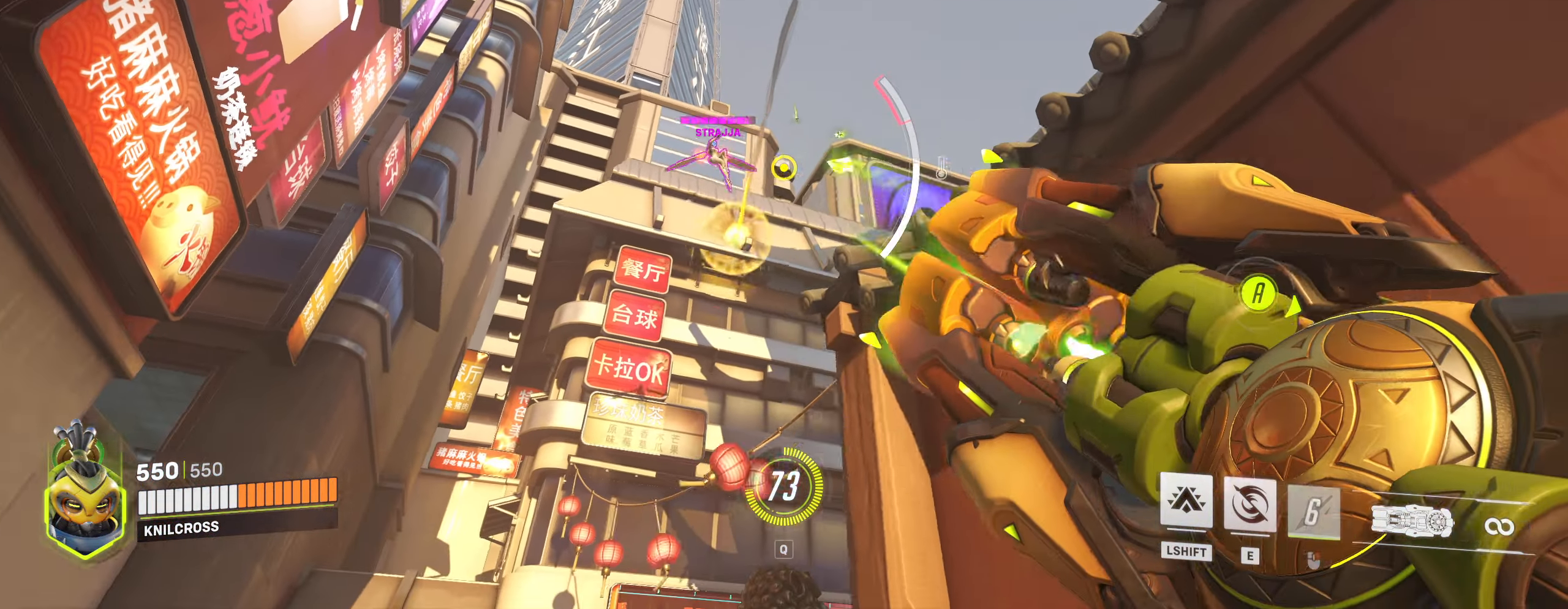
{"keys": ["a", "w"], "mouse": [], "events": [[133, "w", "down"], [216, "w", "up"], [466, "mouse_left", "up"], [483, "w", "down"]]}
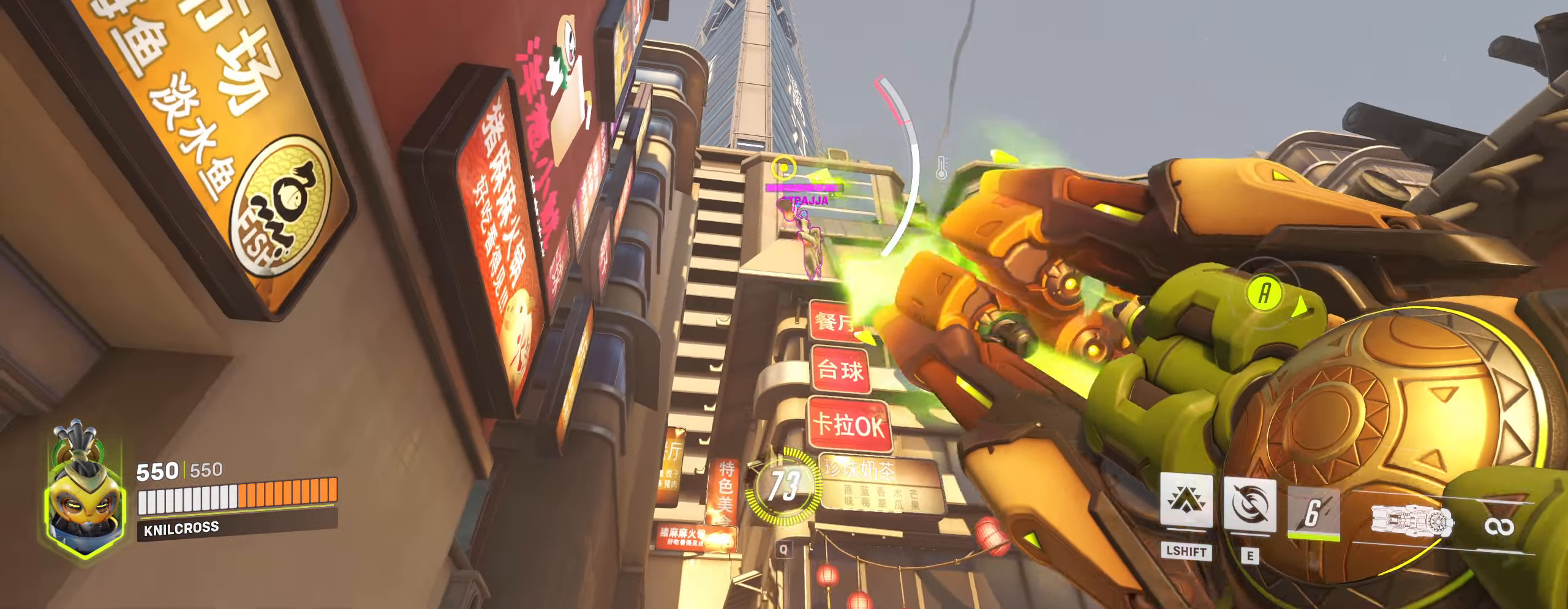
{"keys": ["d"], "mouse": ["left"], "events": [[50, "a", "up"], [50, "w", "up"], [166, "d", "down"], [166, "mouse_left", "down"]]}
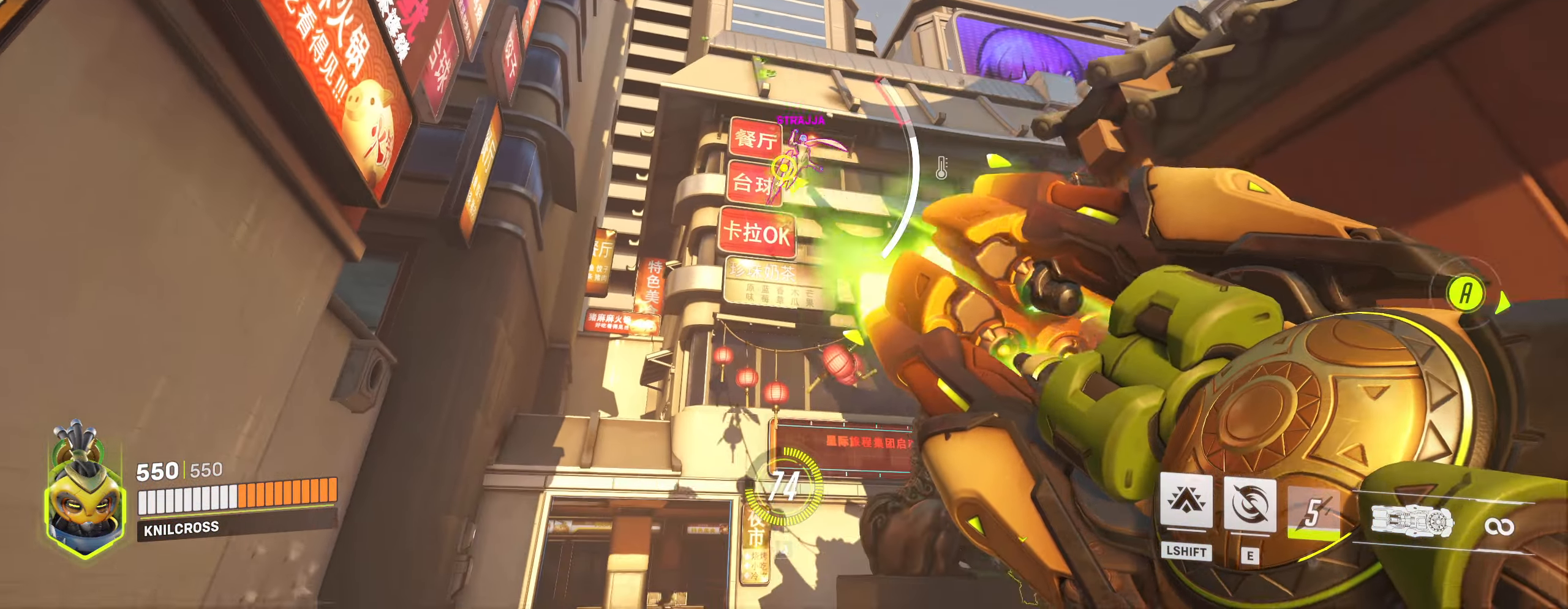
{"keys": ["a", "w"], "mouse": ["left"], "events": [[16, "w", "down"], [66, "d", "up"], [433, "a", "down"]]}
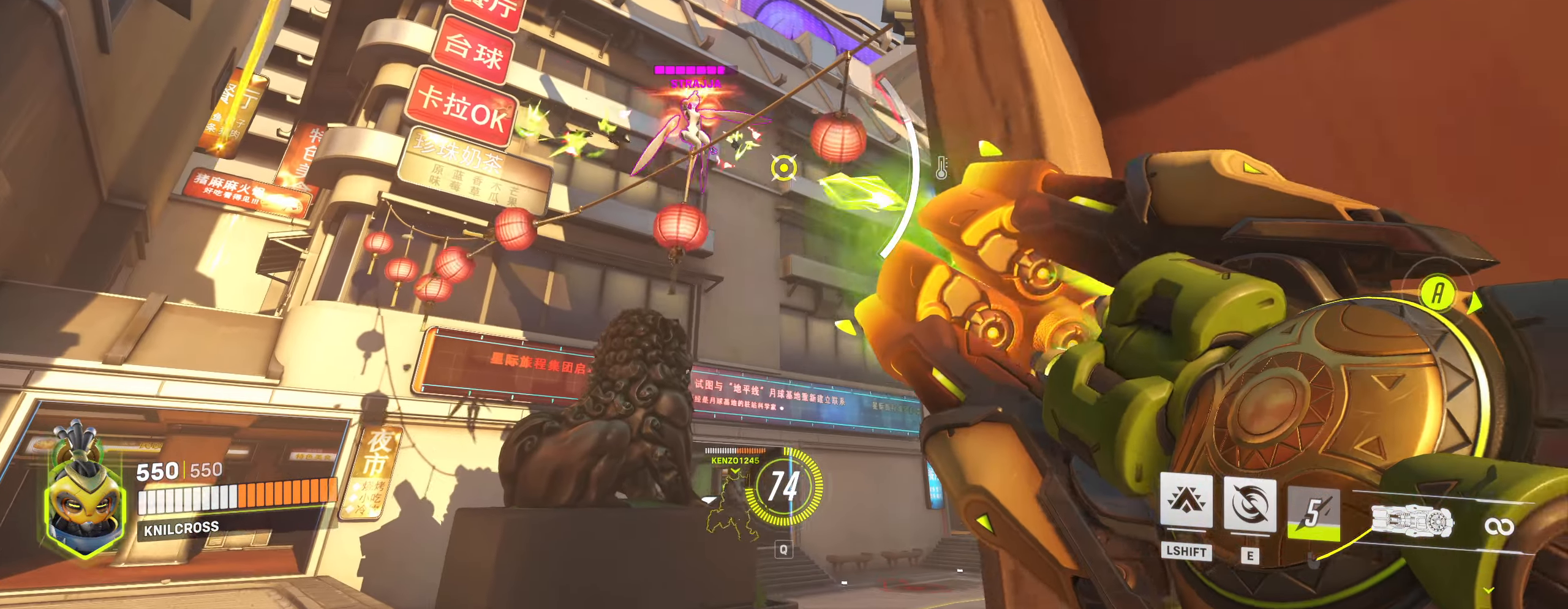
{"keys": ["a"], "mouse": ["left"], "events": [[200, "w", "up"]]}
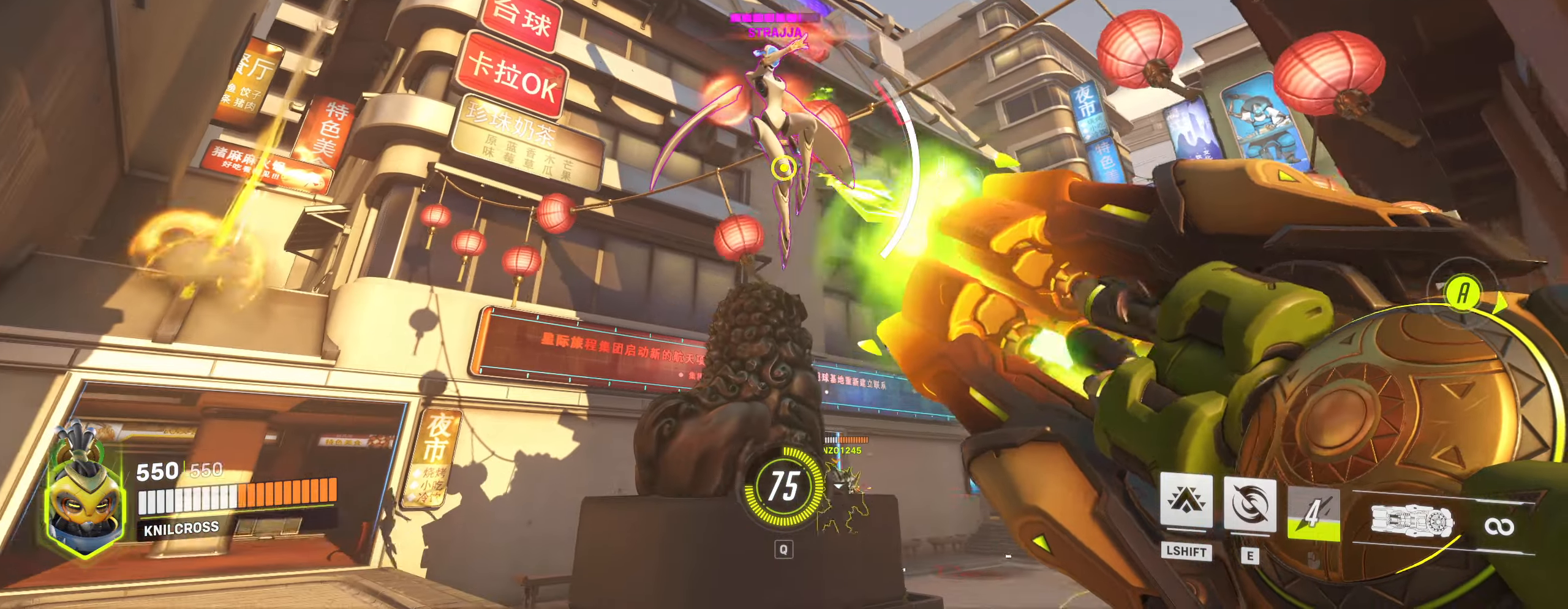
{"keys": ["d", "s"], "mouse": ["left"], "events": [[333, "s", "down"], [350, "a", "up"], [350, "s", "up"], [367, "s", "down"], [467, "d", "down"]]}